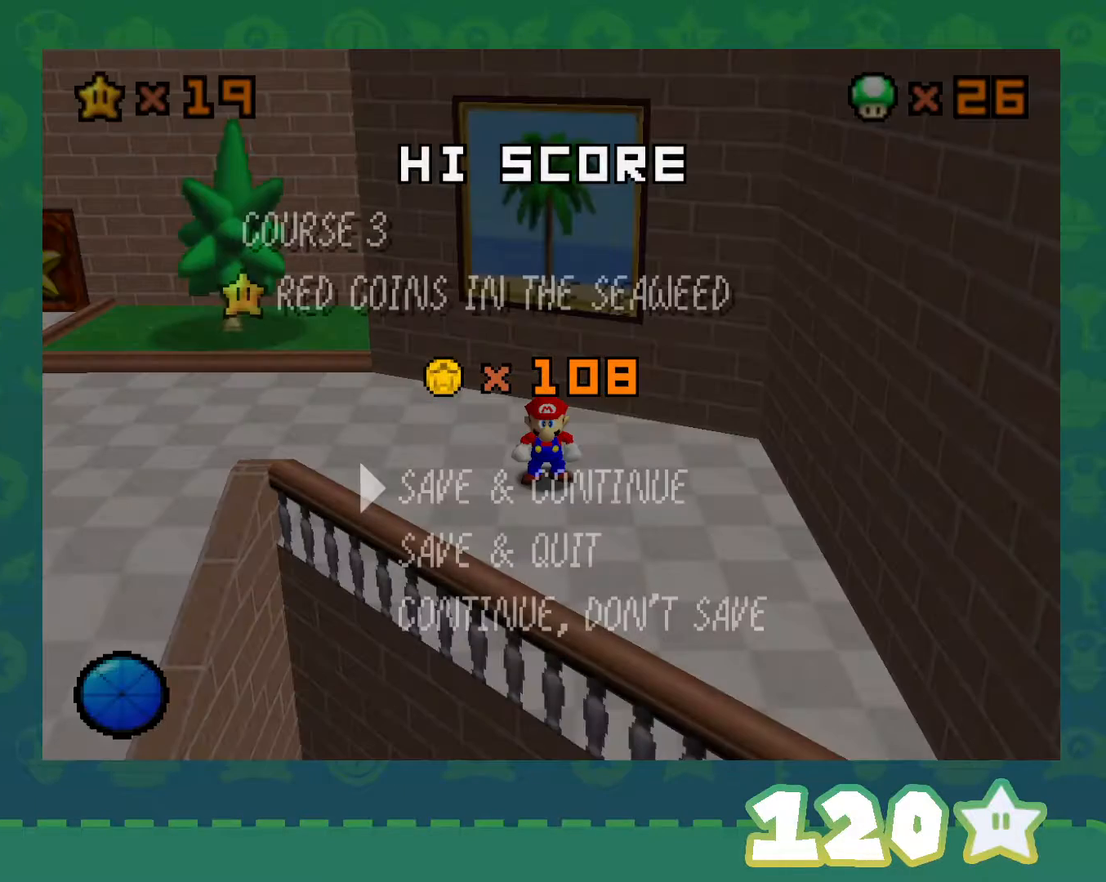
Gameplay with a controller (Nintendo layout); each line is a JSON object with the inputs held at the frame after it. "events" lists button and stick changes between this image and that frame as [ms after this image, input, new state], when the widget could be followed in between. Not read: L1 L3 R3.
{"buttons": [], "left_stick": "up", "events": [[150, "A", "down"], [267, "A", "up"], [433, "left_stick", "up"]]}
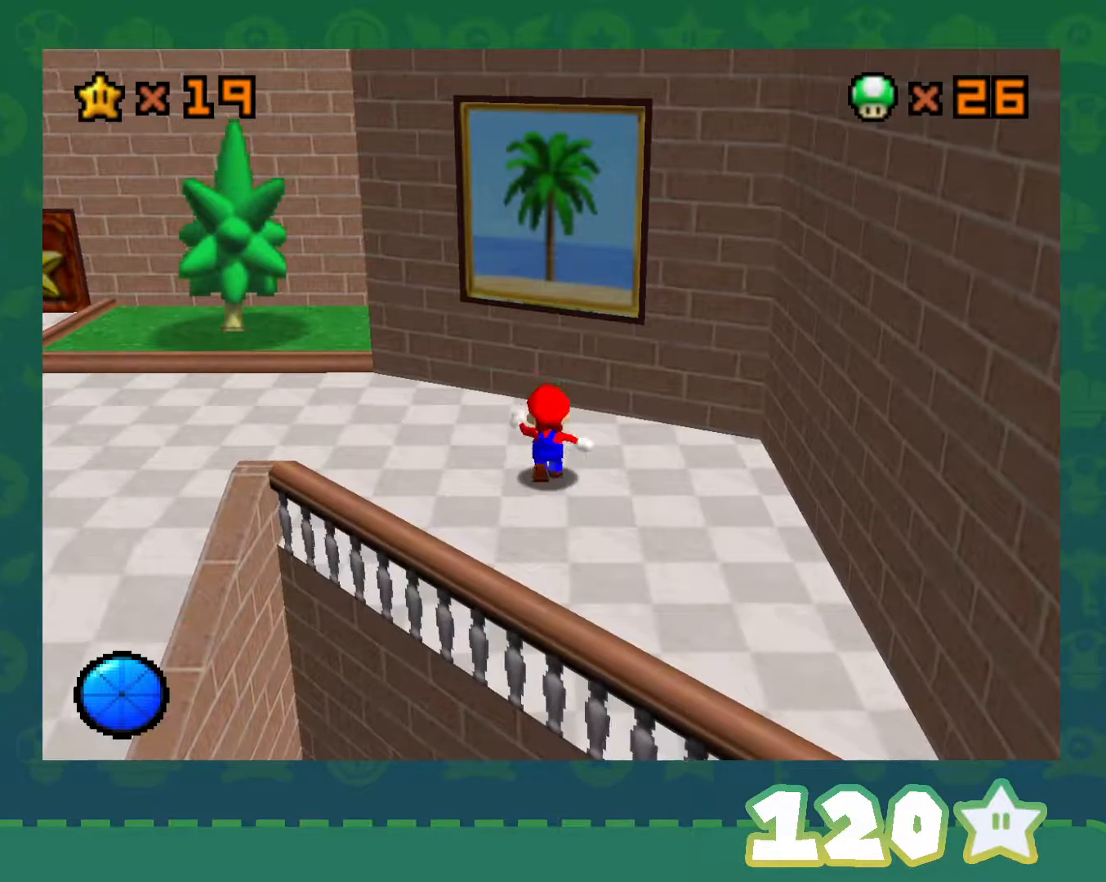
{"buttons": ["A", "Z"], "left_stick": "up", "events": [[367, "Z", "down"], [433, "A", "down"]]}
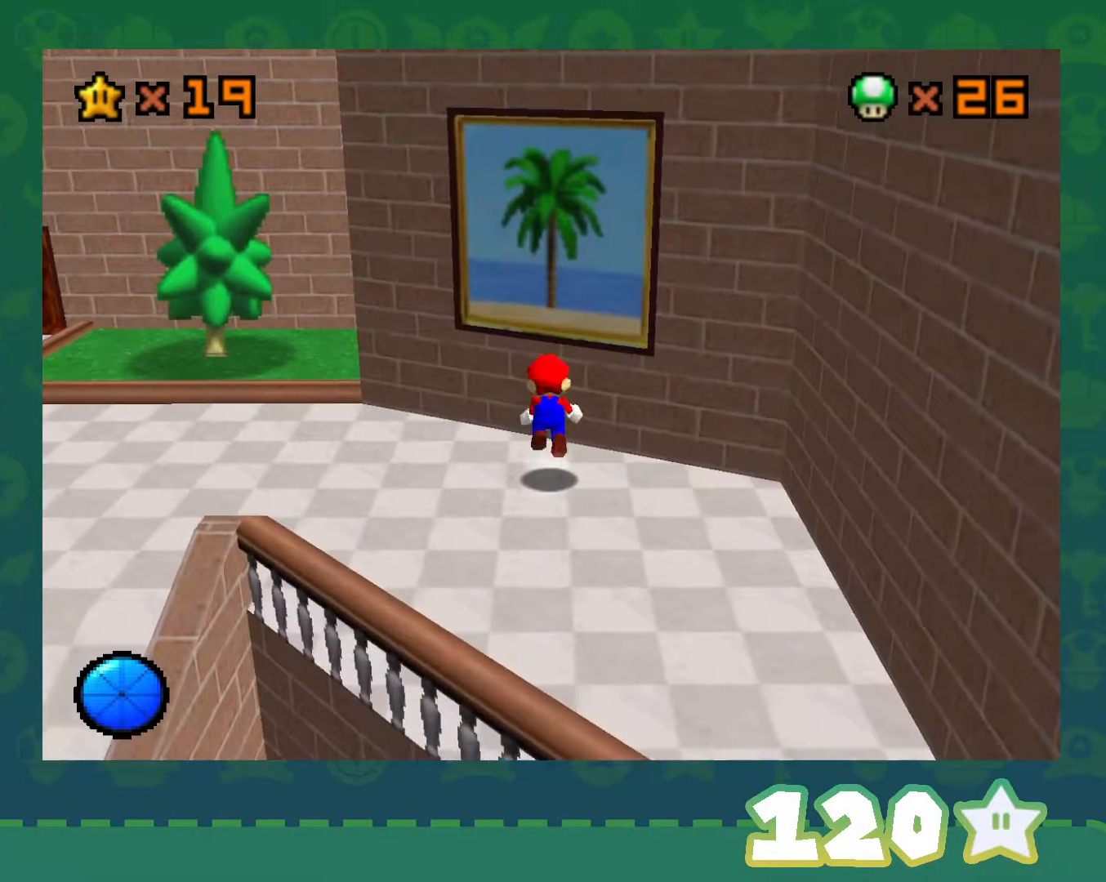
{"buttons": ["Z"], "left_stick": "up", "events": [[117, "A", "up"]]}
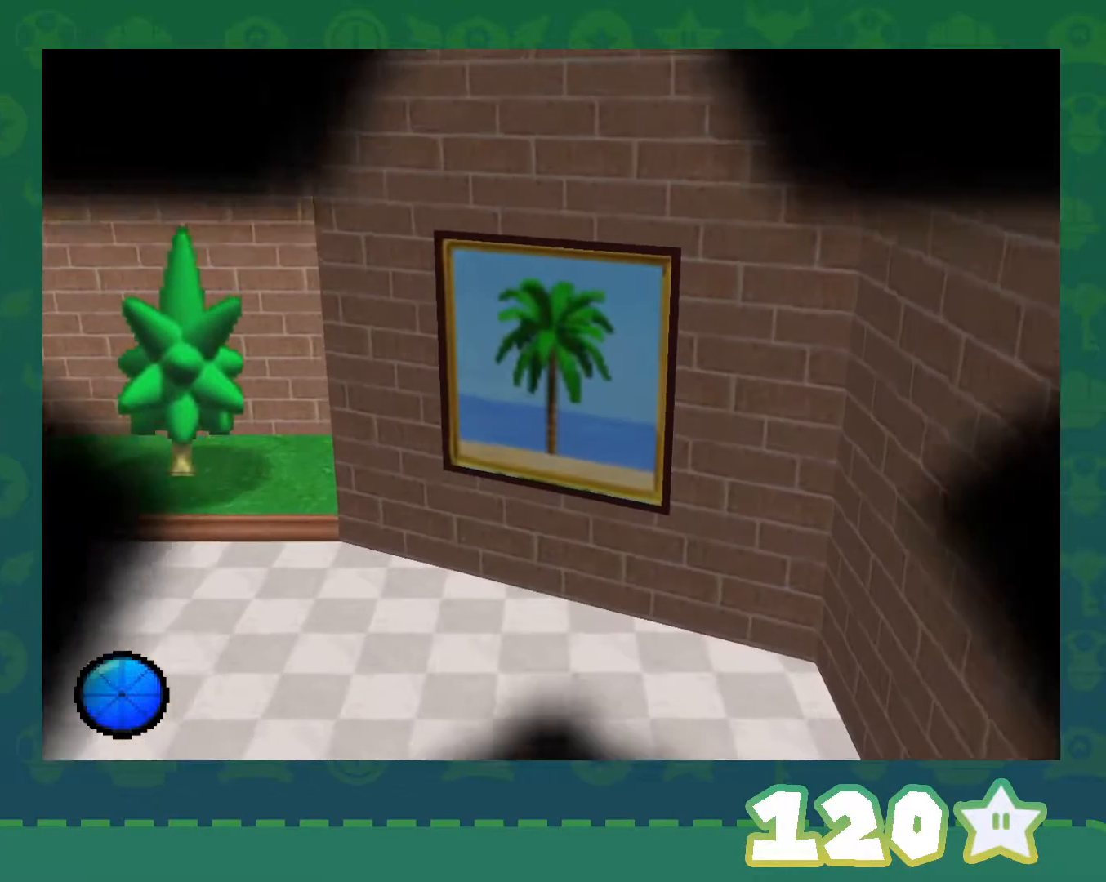
{"buttons": [], "left_stick": "center", "events": [[33, "Z", "up"], [83, "left_stick", "center"]]}
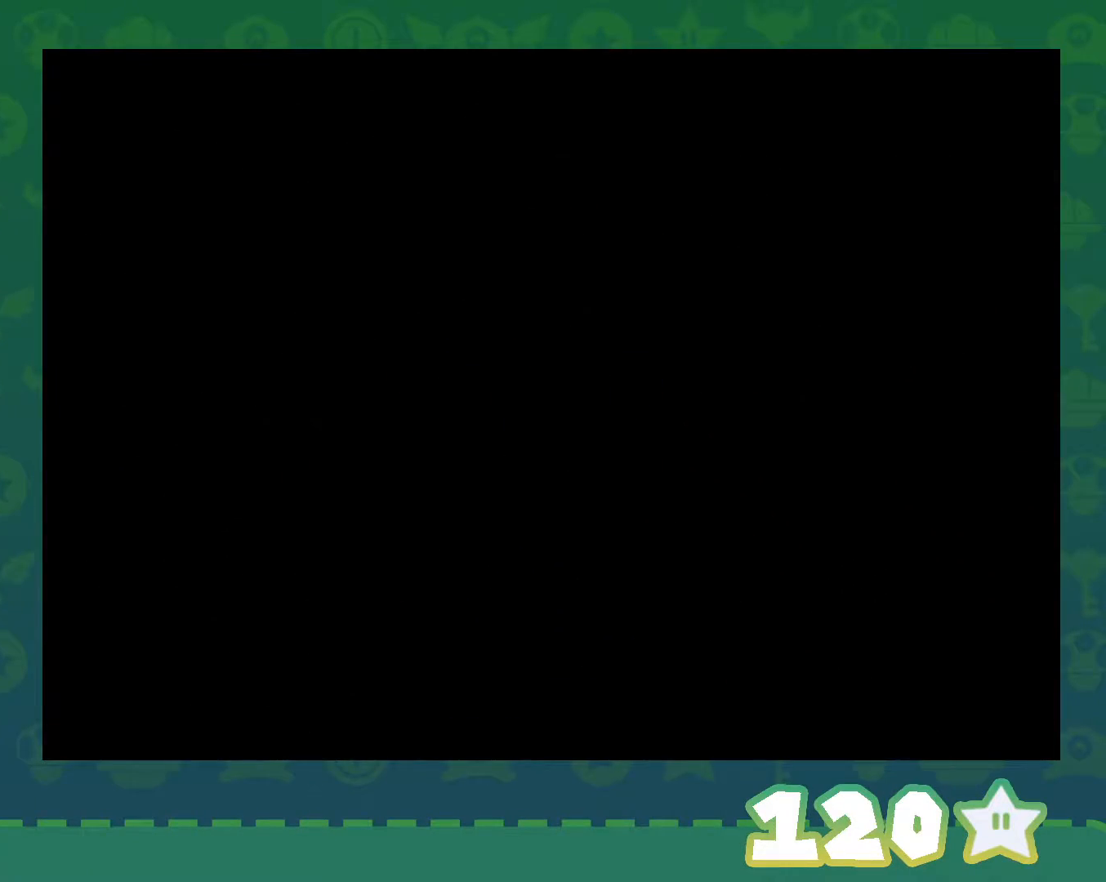
{"buttons": [], "left_stick": "center", "events": [[17, "A", "down"], [17, "START", "down"], [117, "START", "up"], [150, "A", "up"], [233, "START", "down"], [317, "START", "up"]]}
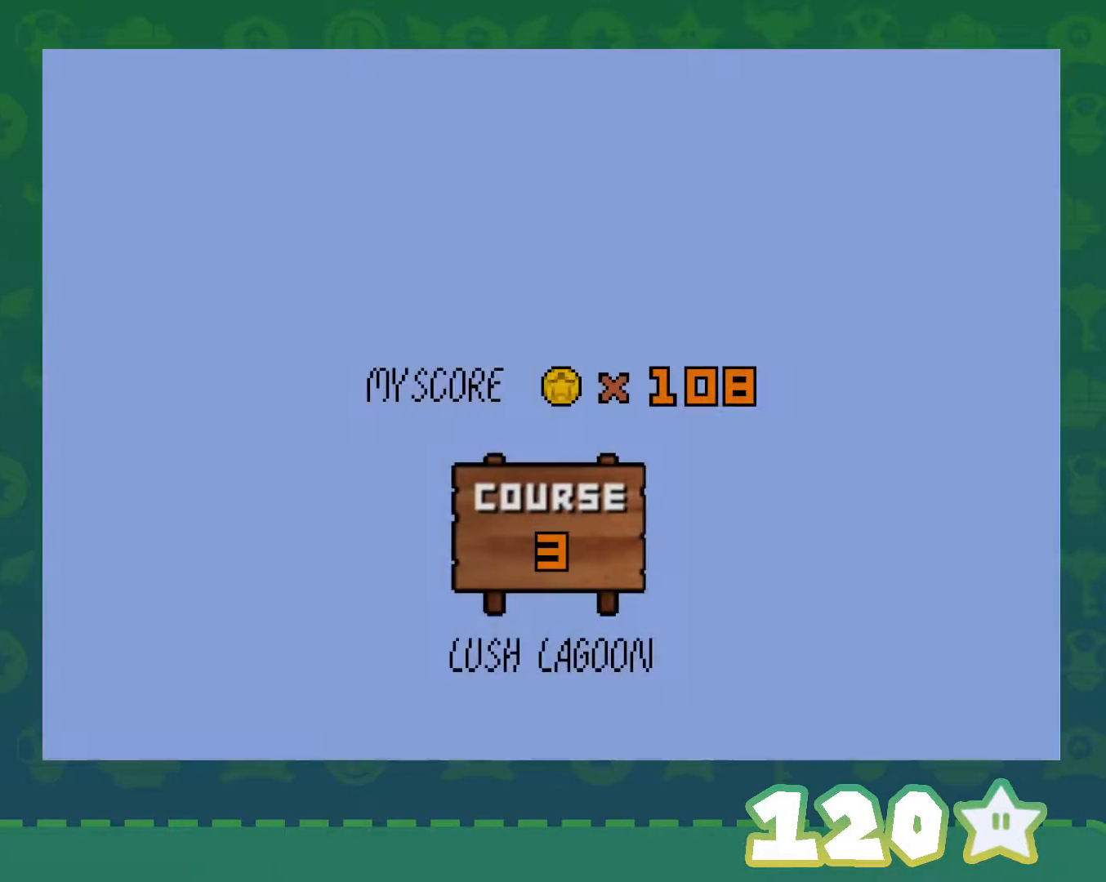
{"buttons": ["START"], "left_stick": "center", "events": [[33, "A", "down"], [33, "START", "down"], [117, "A", "up"], [117, "START", "up"], [217, "A", "down"], [217, "START", "down"], [283, "A", "up"], [300, "START", "up"], [367, "A", "down"], [433, "START", "down"], [467, "A", "up"]]}
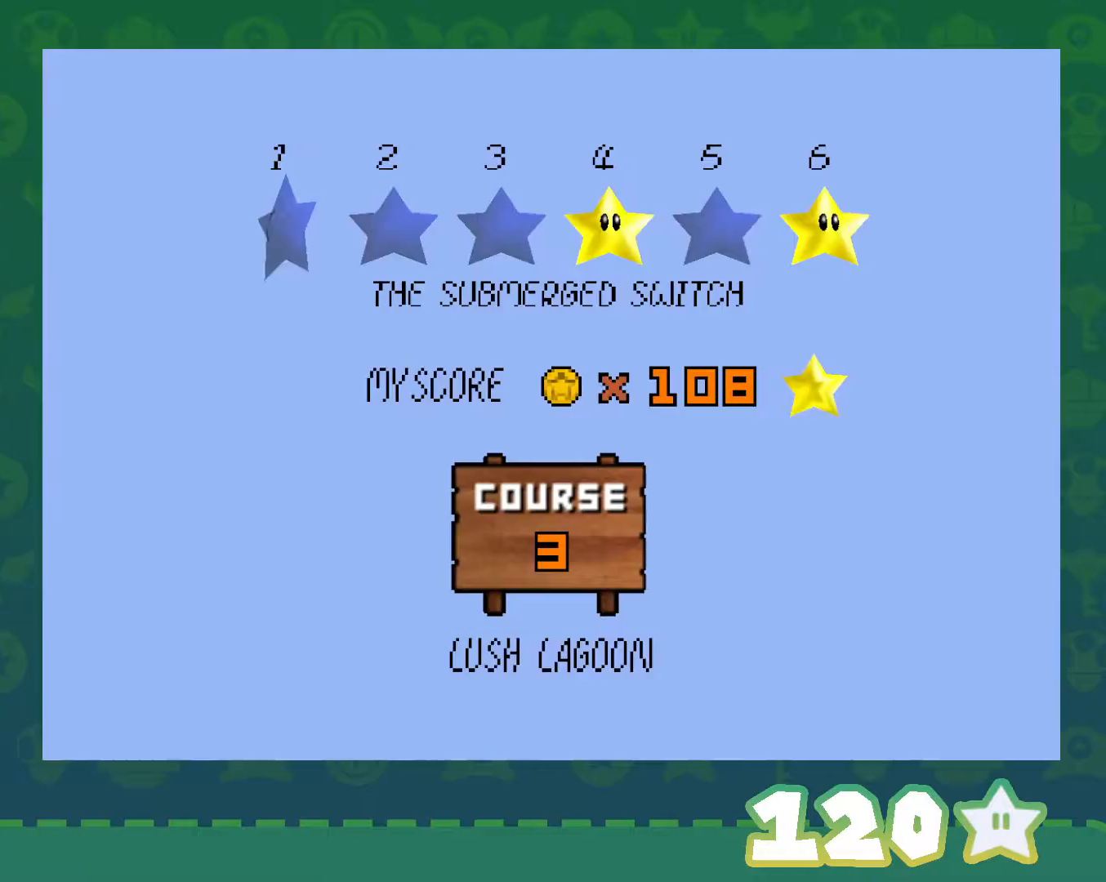
{"buttons": [], "left_stick": "center", "events": [[33, "START", "up"], [67, "A", "down"], [117, "START", "down"], [150, "A", "up"], [217, "A", "down"], [250, "START", "up"], [300, "A", "up"], [300, "START", "down"], [433, "START", "up"]]}
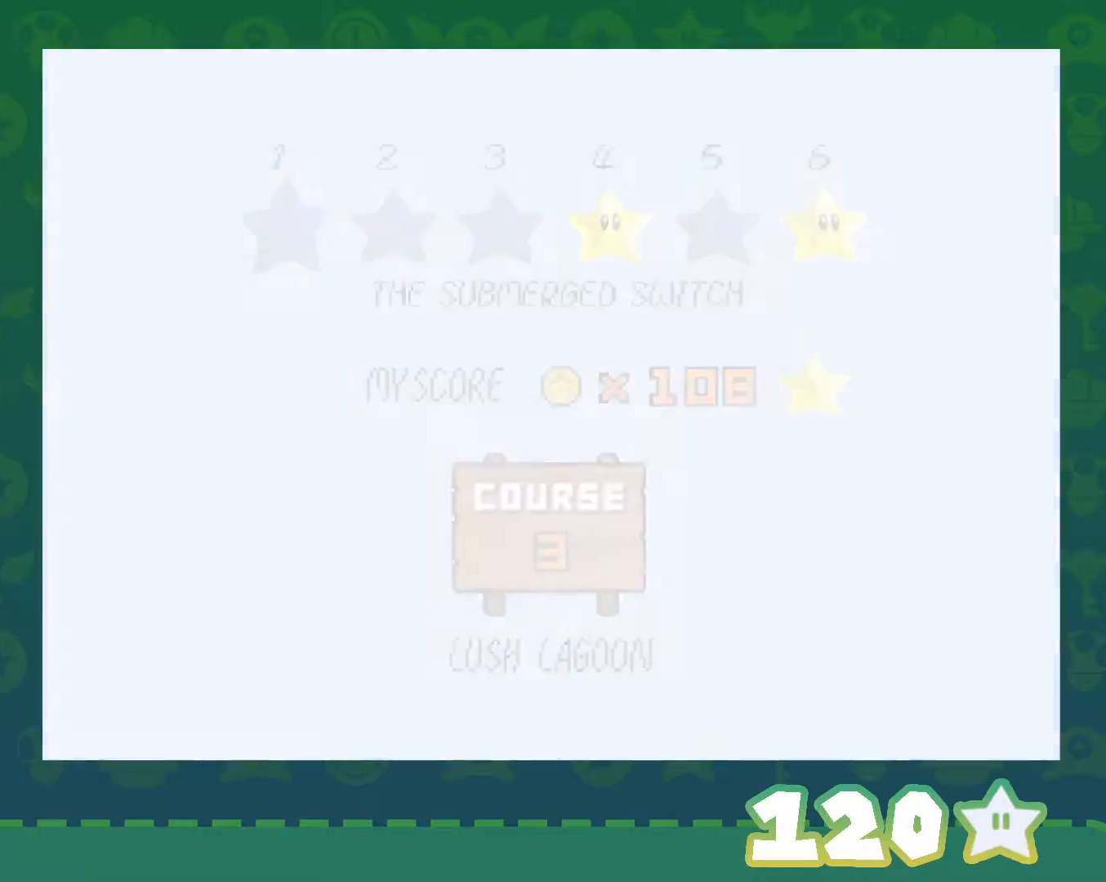
{"buttons": [], "left_stick": "center", "events": []}
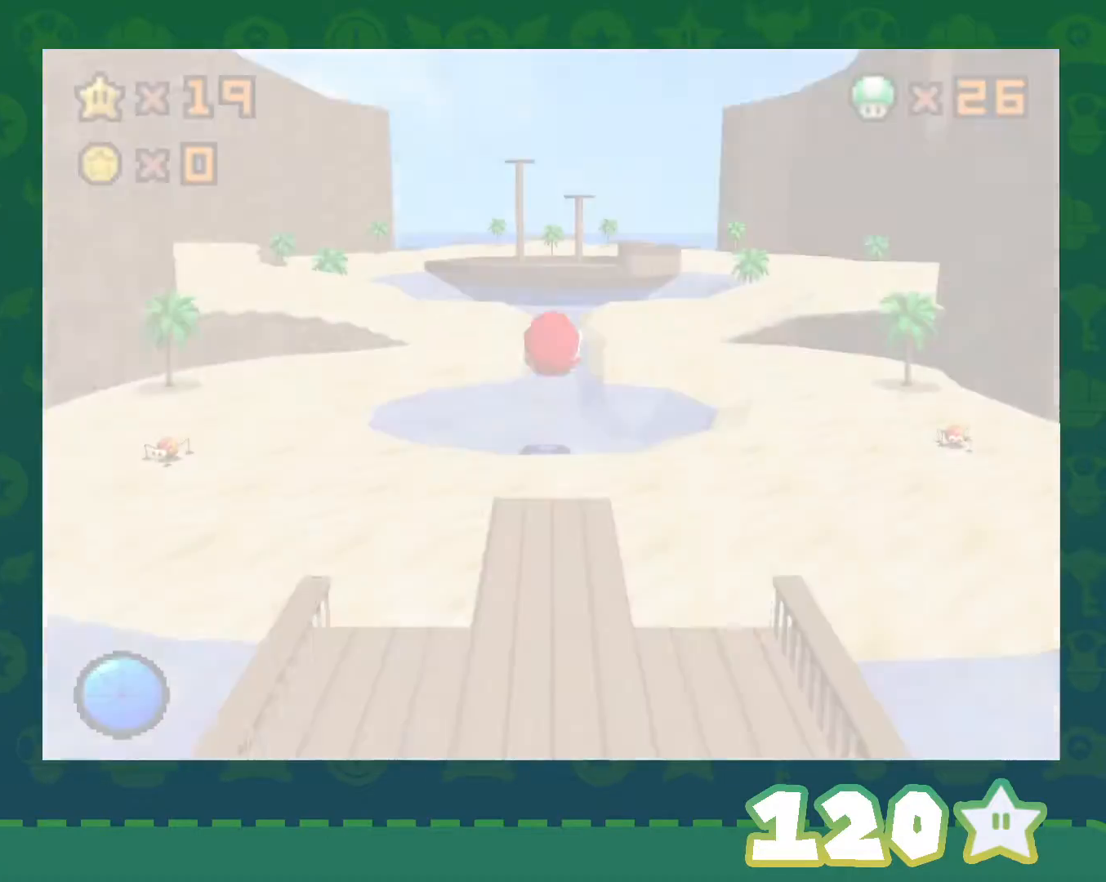
{"buttons": [], "left_stick": "center", "events": [[250, "C_RIGHT", "down"], [400, "C_RIGHT", "up"]]}
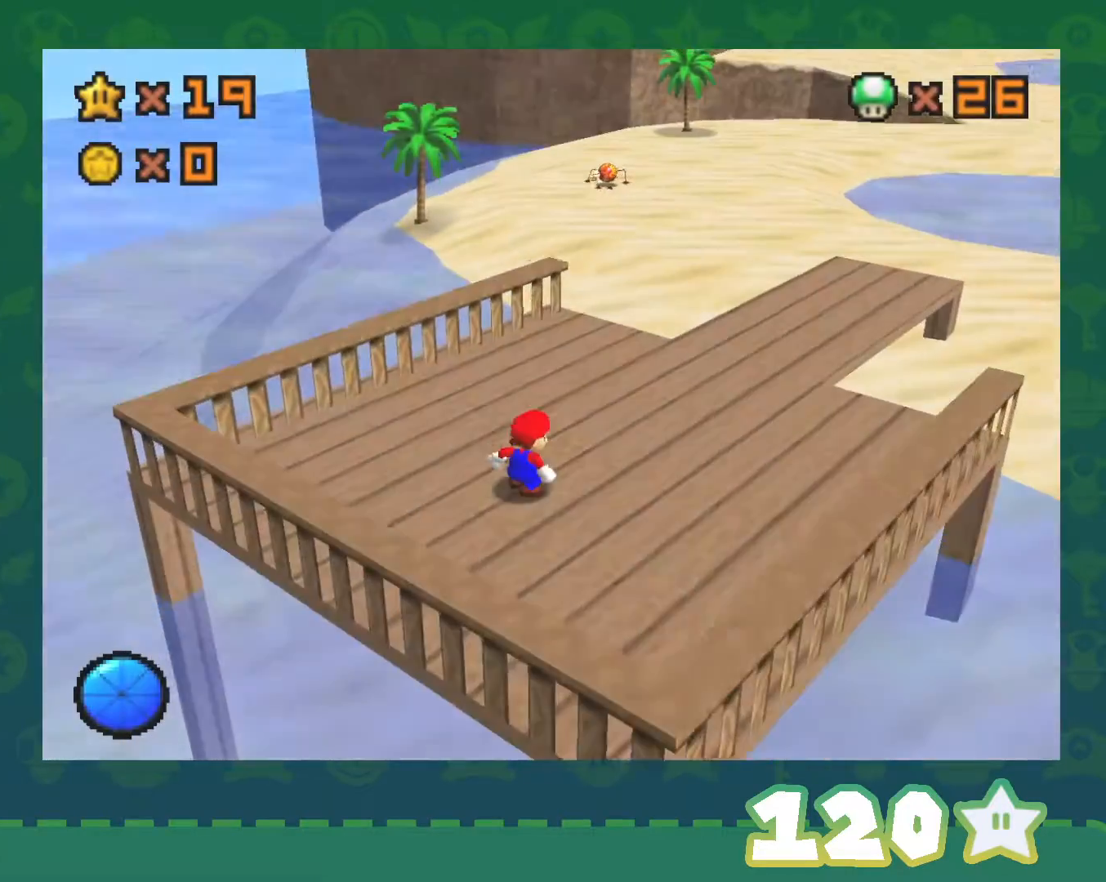
{"buttons": [], "left_stick": "up-right", "events": [[117, "left_stick", "up-right"]]}
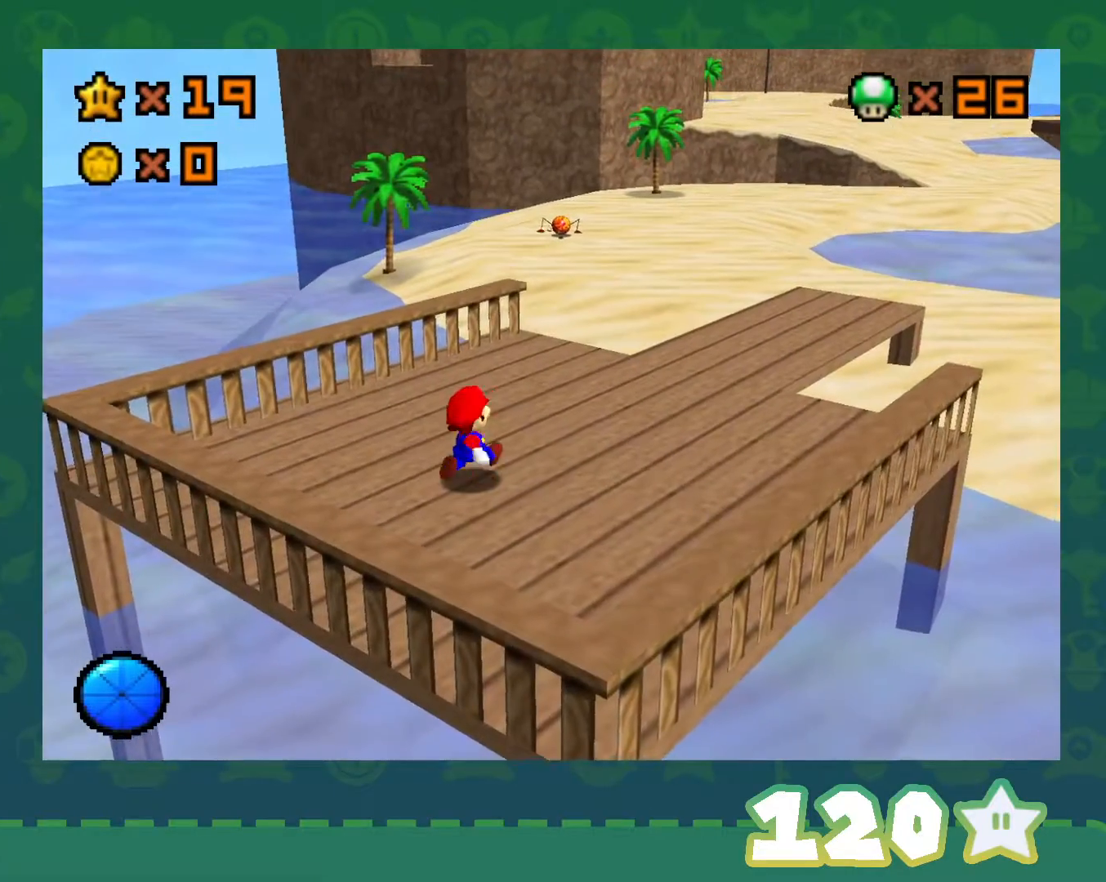
{"buttons": [], "left_stick": "up-right", "events": [[217, "A", "down"], [367, "A", "up"]]}
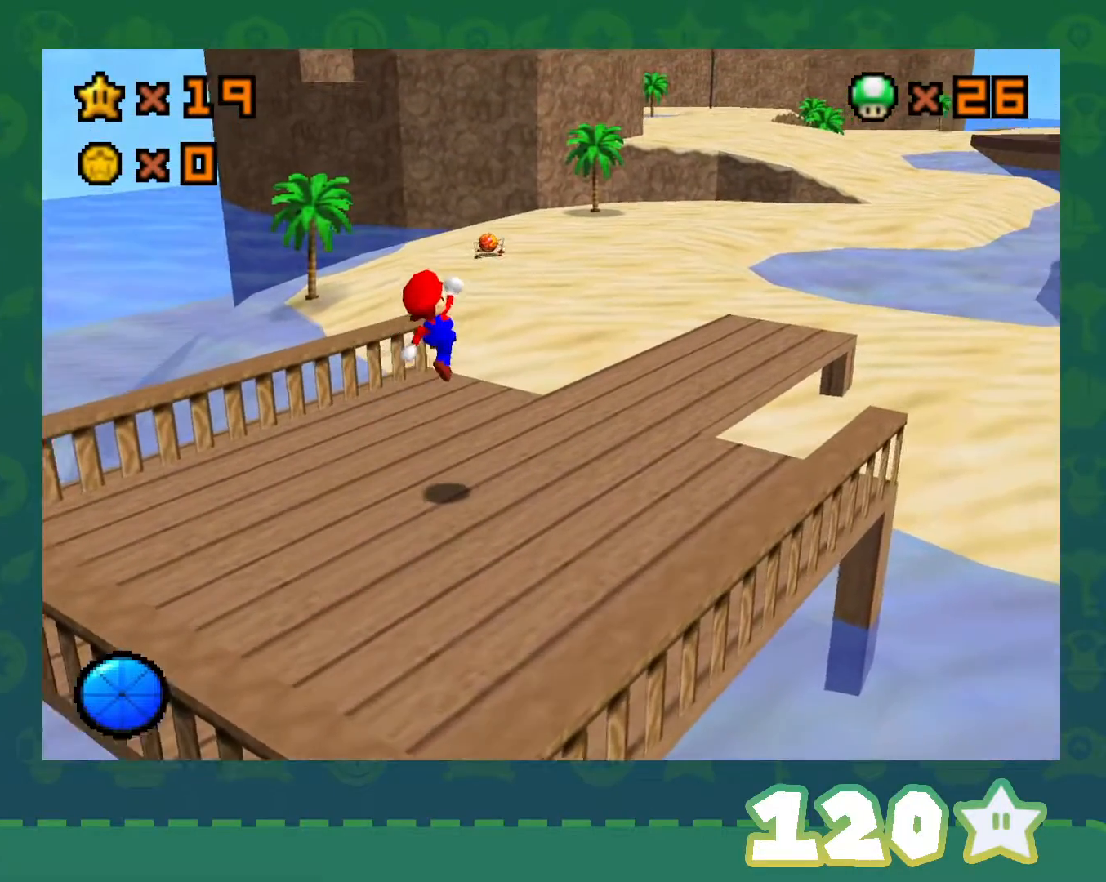
{"buttons": [], "left_stick": "up-right", "events": [[283, "B", "down"], [333, "A", "down"], [333, "B", "up"], [400, "A", "up"]]}
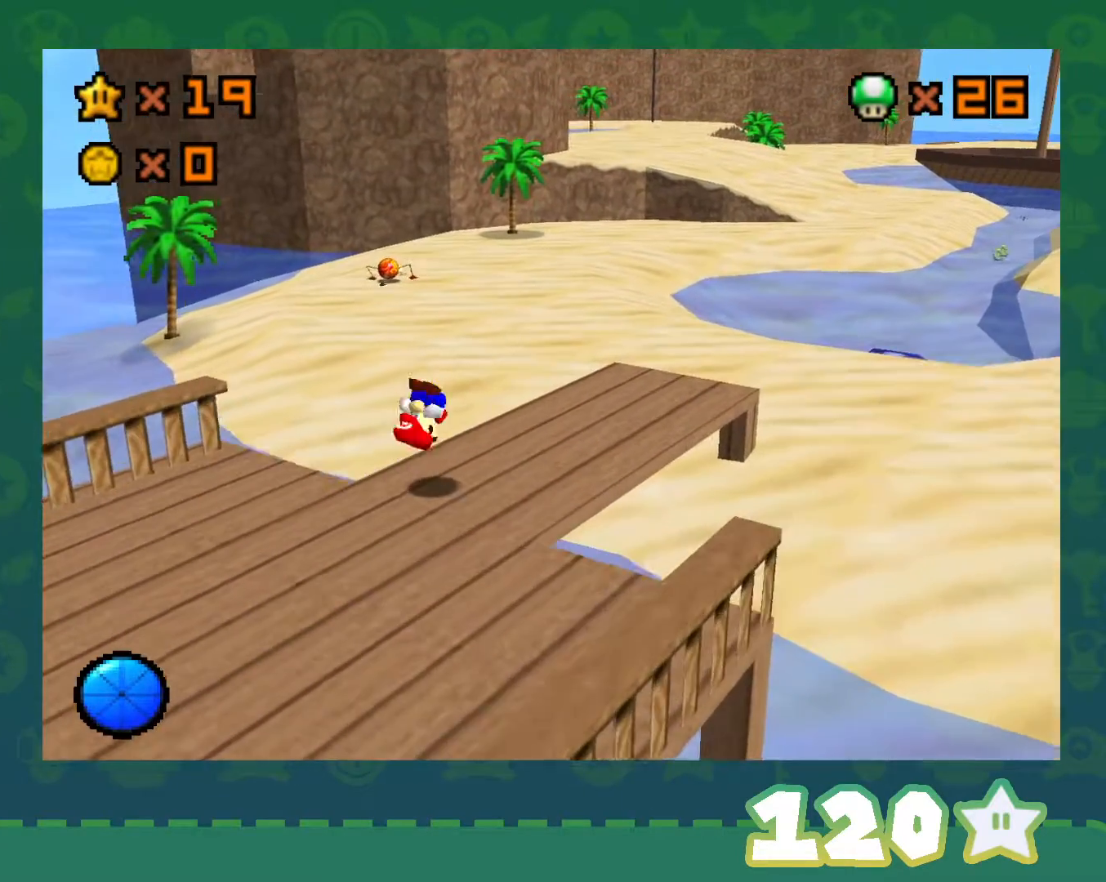
{"buttons": ["B"], "left_stick": "up", "events": [[317, "left_stick", "up"], [500, "B", "down"]]}
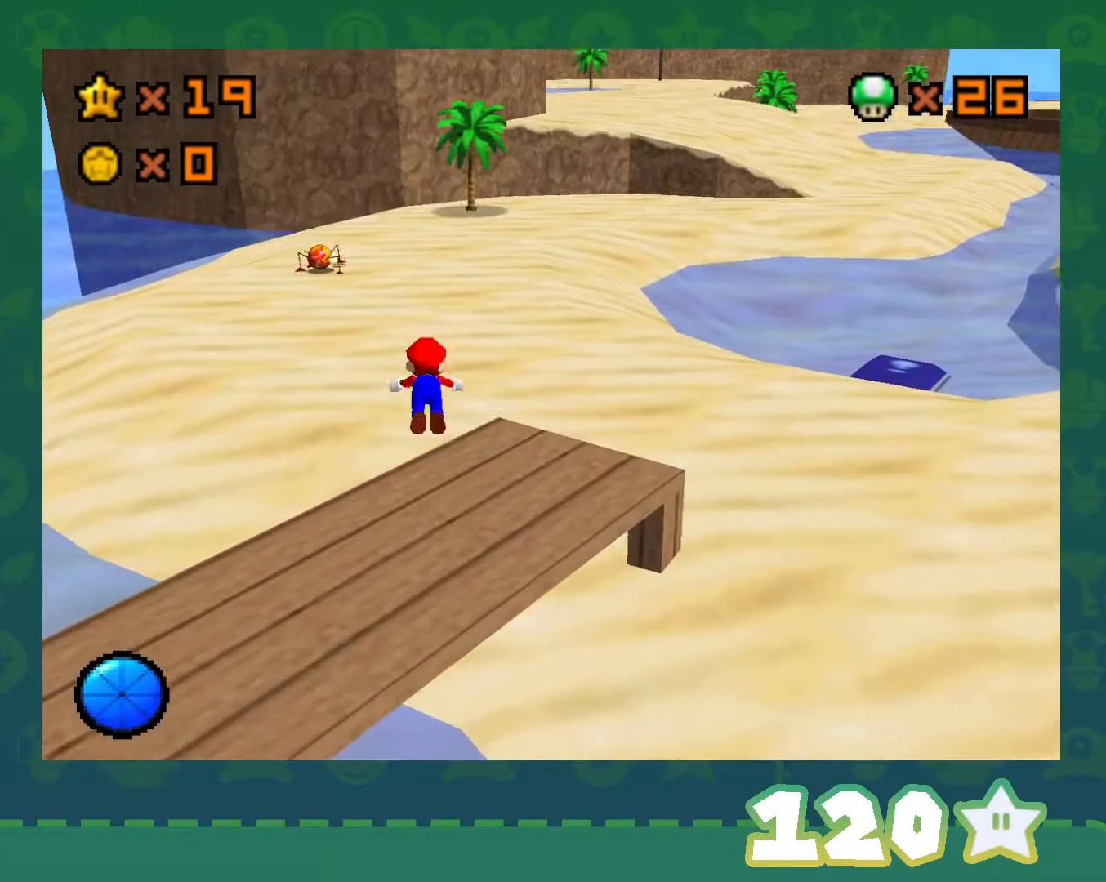
{"buttons": ["A"], "left_stick": "up", "events": [[150, "B", "up"], [400, "B", "down"], [433, "A", "down"], [467, "B", "up"]]}
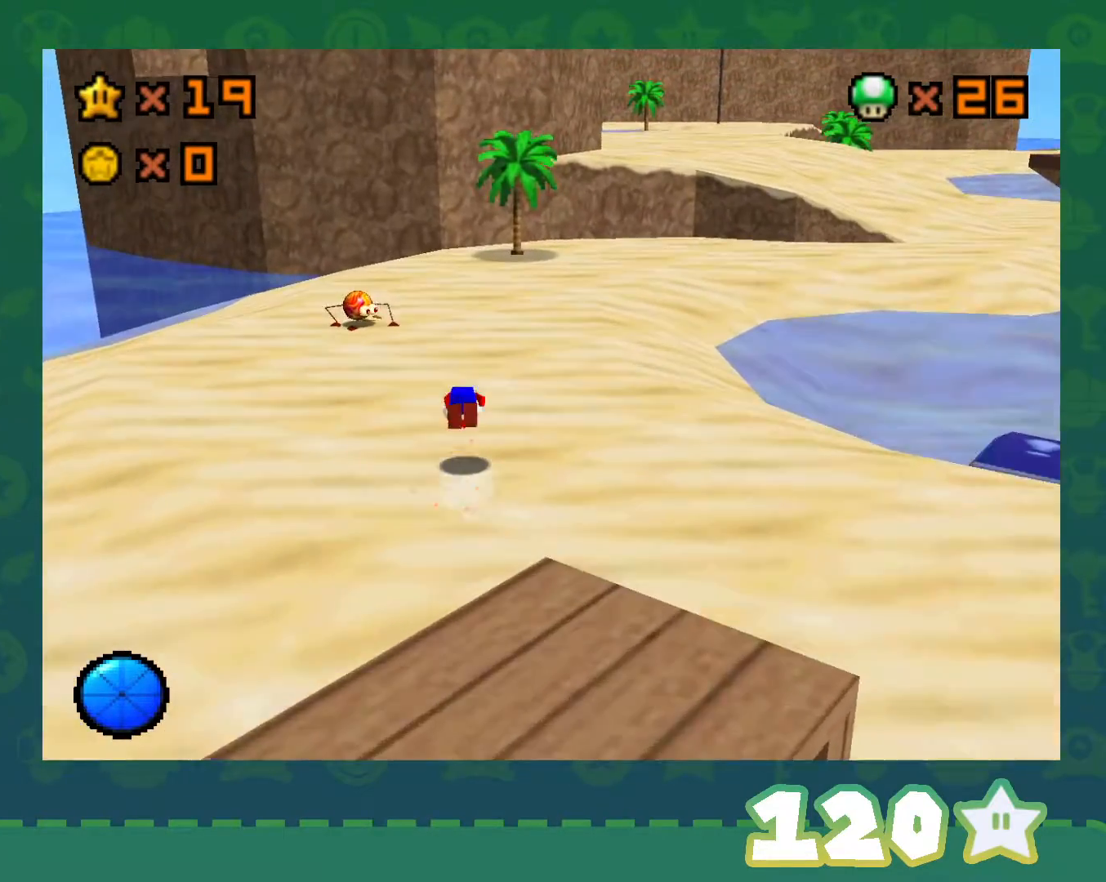
{"buttons": [], "left_stick": "up-right", "events": [[33, "A", "up"], [83, "left_stick", "up-left"], [150, "C_RIGHT", "down"], [250, "C_RIGHT", "up"], [400, "left_stick", "up-right"]]}
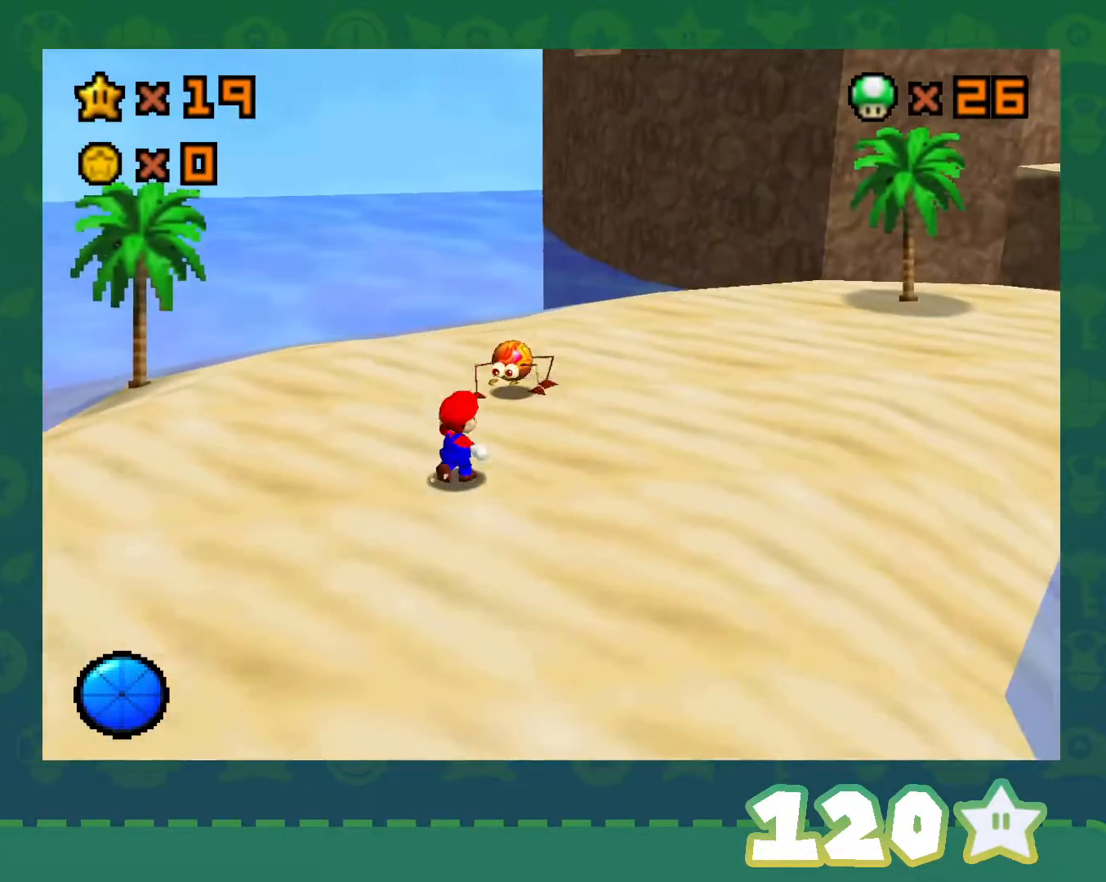
{"buttons": [], "left_stick": "up-right", "events": []}
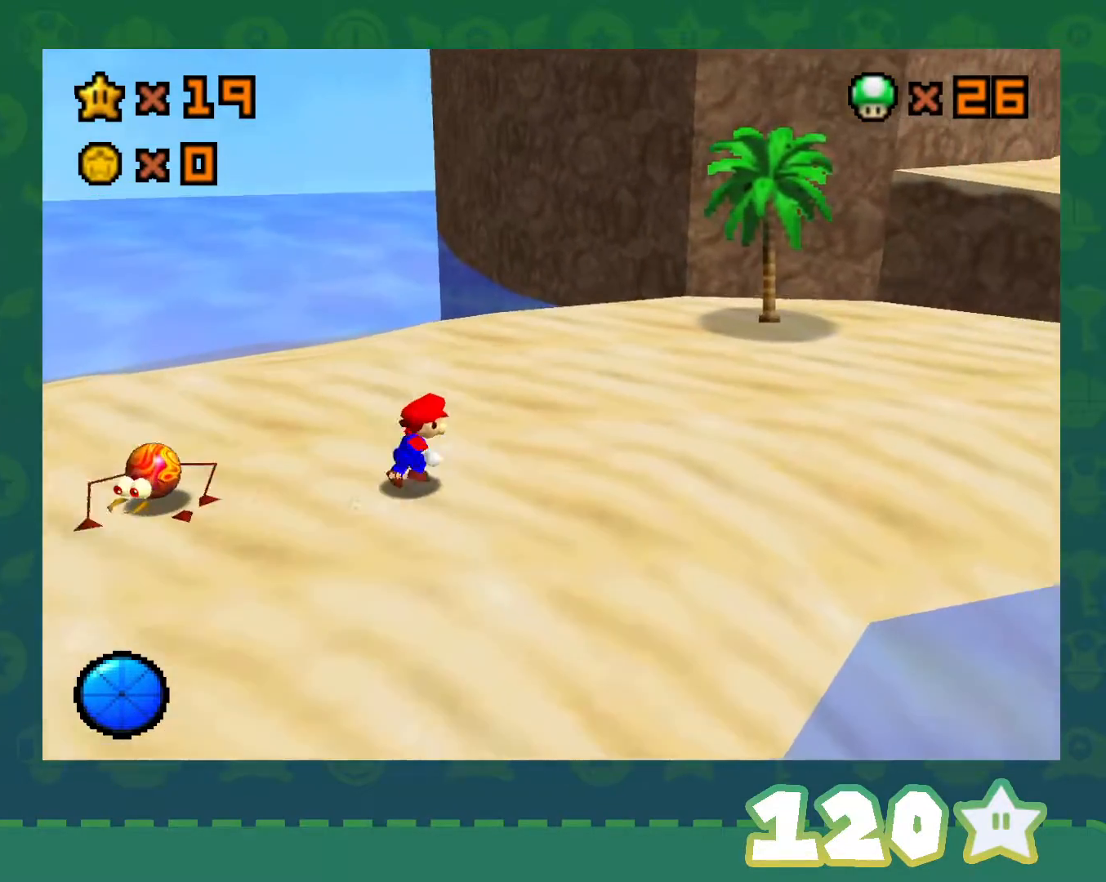
{"buttons": ["A"], "left_stick": "up", "events": [[367, "A", "down"], [367, "left_stick", "up"]]}
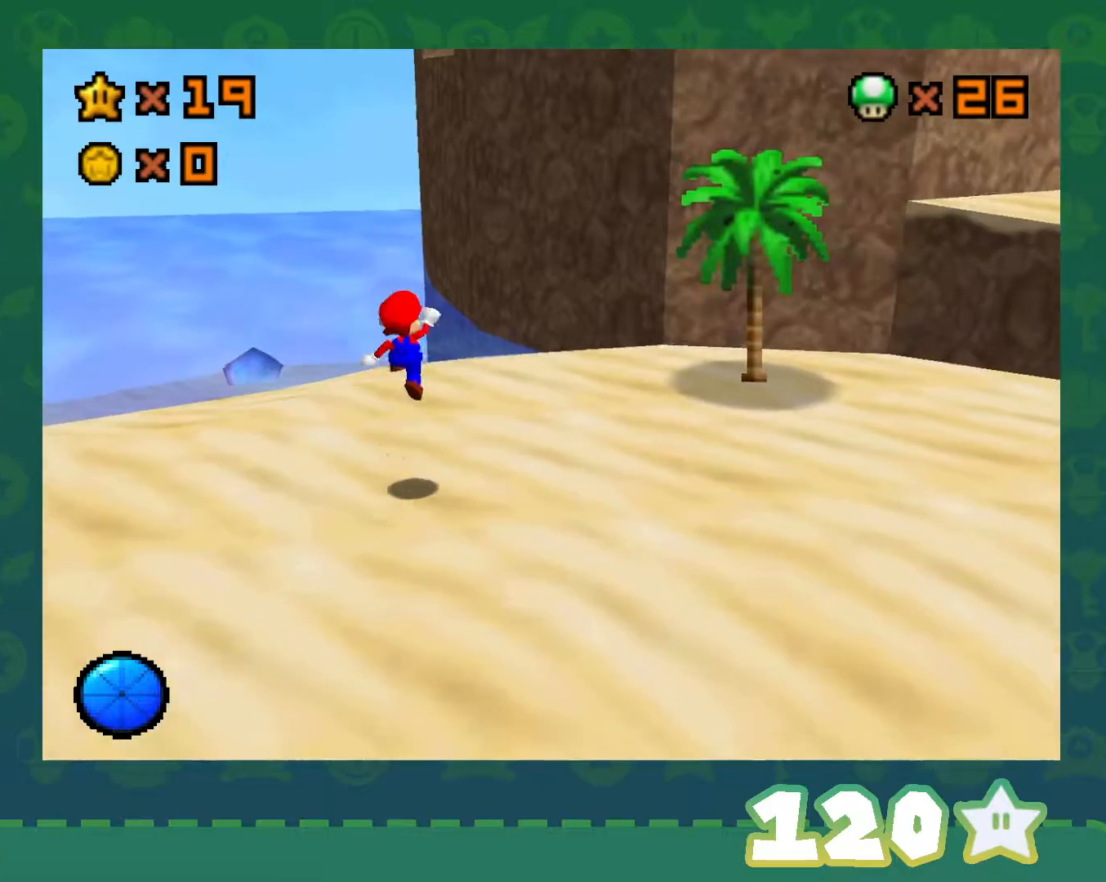
{"buttons": [], "left_stick": "down", "events": [[117, "left_stick", "down-left"], [300, "A", "up"], [500, "left_stick", "down"]]}
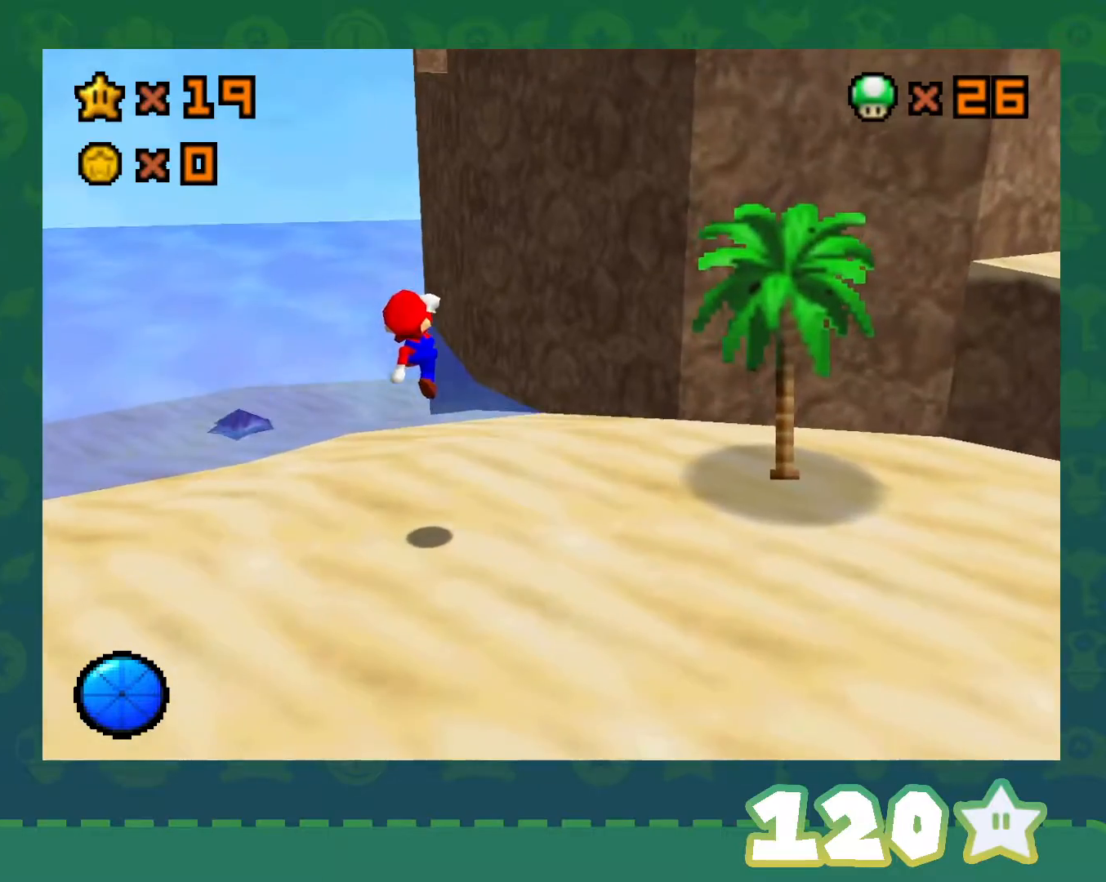
{"buttons": [], "left_stick": "center", "events": [[267, "left_stick", "center"]]}
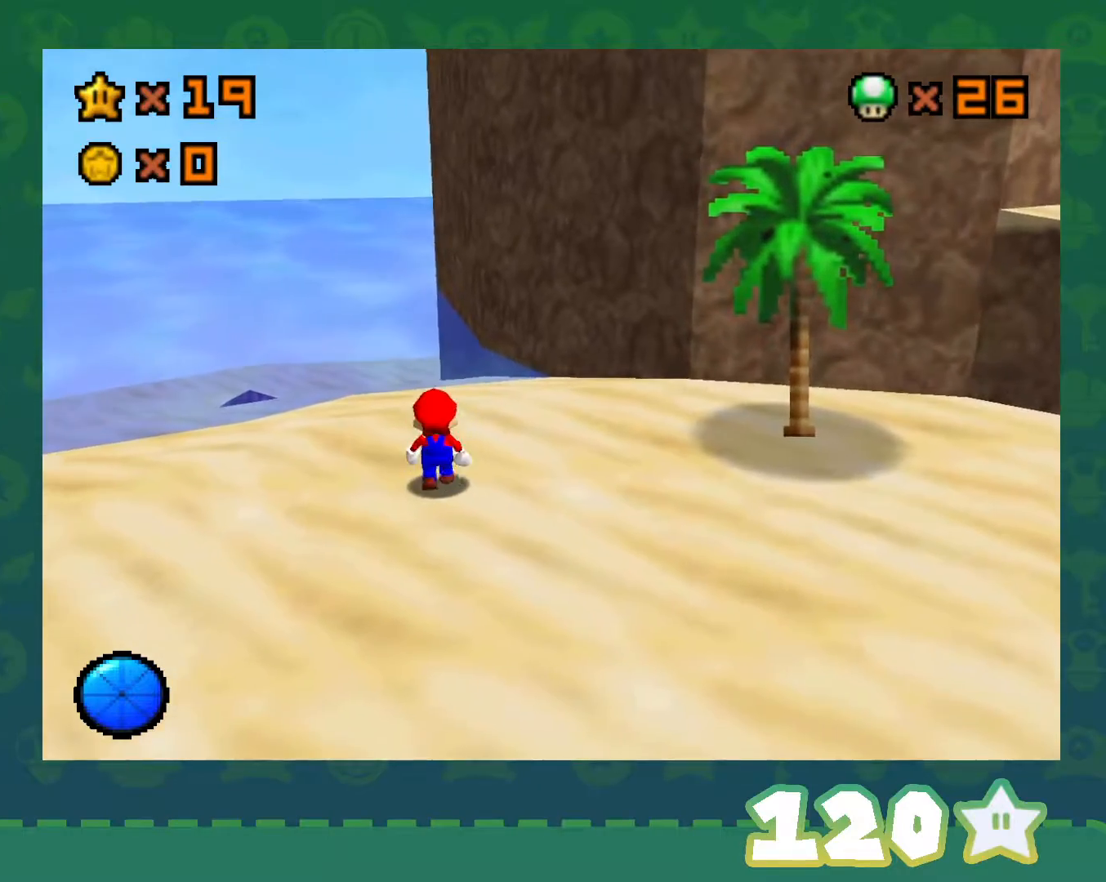
{"buttons": ["C_LEFT"], "left_stick": "up-right", "events": [[117, "left_stick", "up-right"], [217, "C_LEFT", "down"], [333, "C_LEFT", "up"], [433, "C_LEFT", "down"]]}
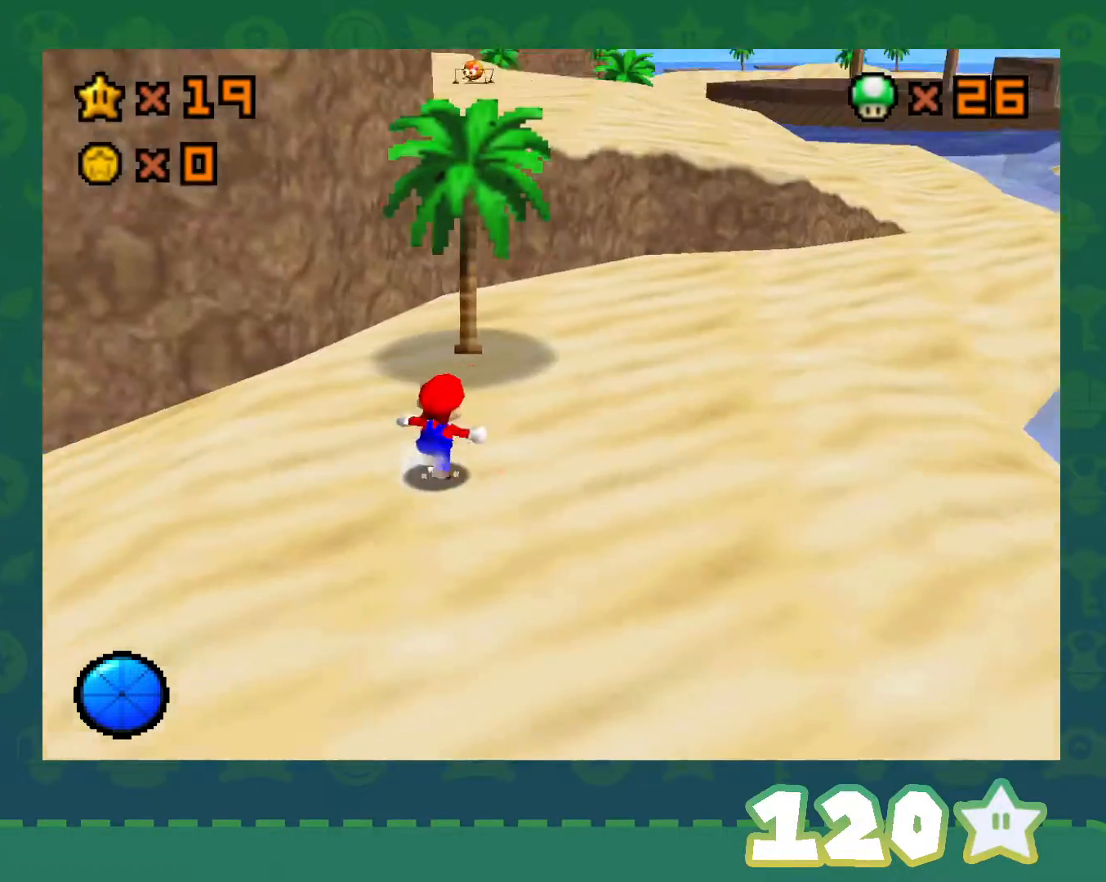
{"buttons": [], "left_stick": "up", "events": [[83, "C_LEFT", "up"], [433, "left_stick", "up"]]}
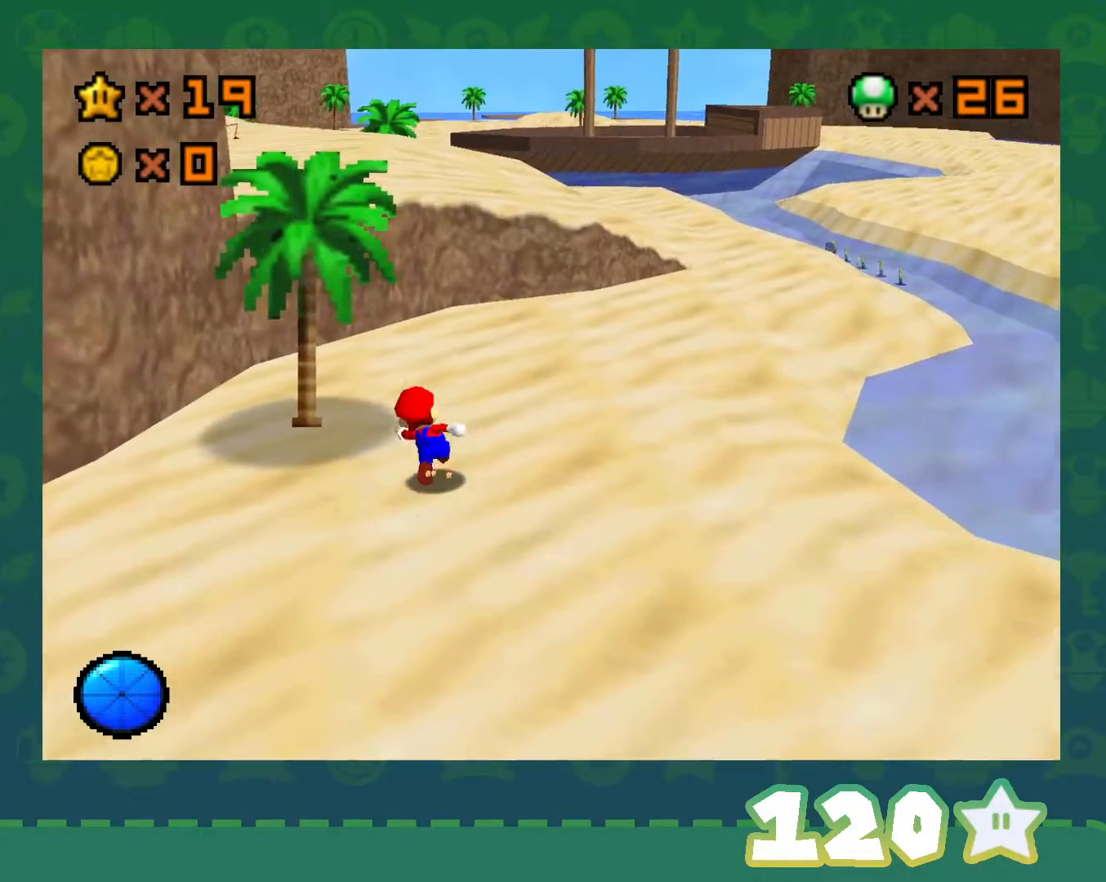
{"buttons": [], "left_stick": "up", "events": [[217, "A", "down"], [283, "B", "down"], [400, "A", "up"], [433, "B", "up"]]}
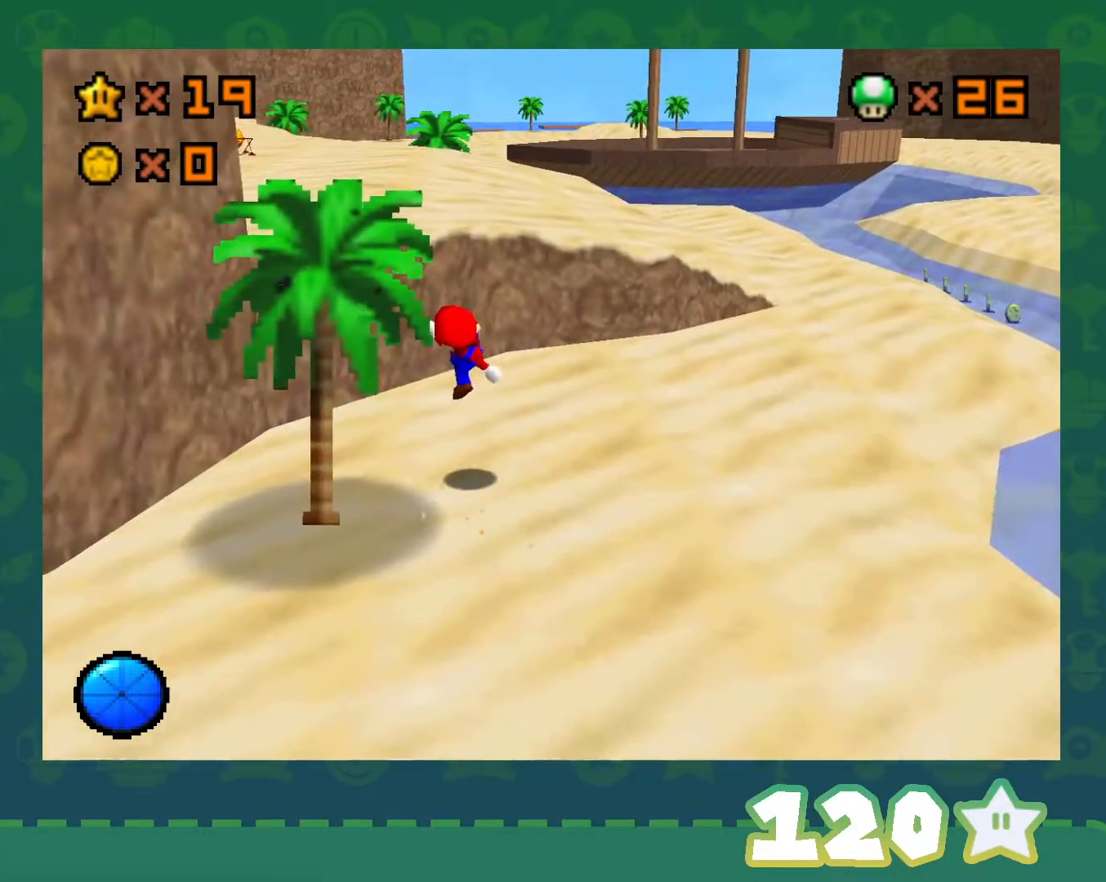
{"buttons": ["A"], "left_stick": "up-left", "events": [[33, "left_stick", "up-left"], [283, "A", "down"]]}
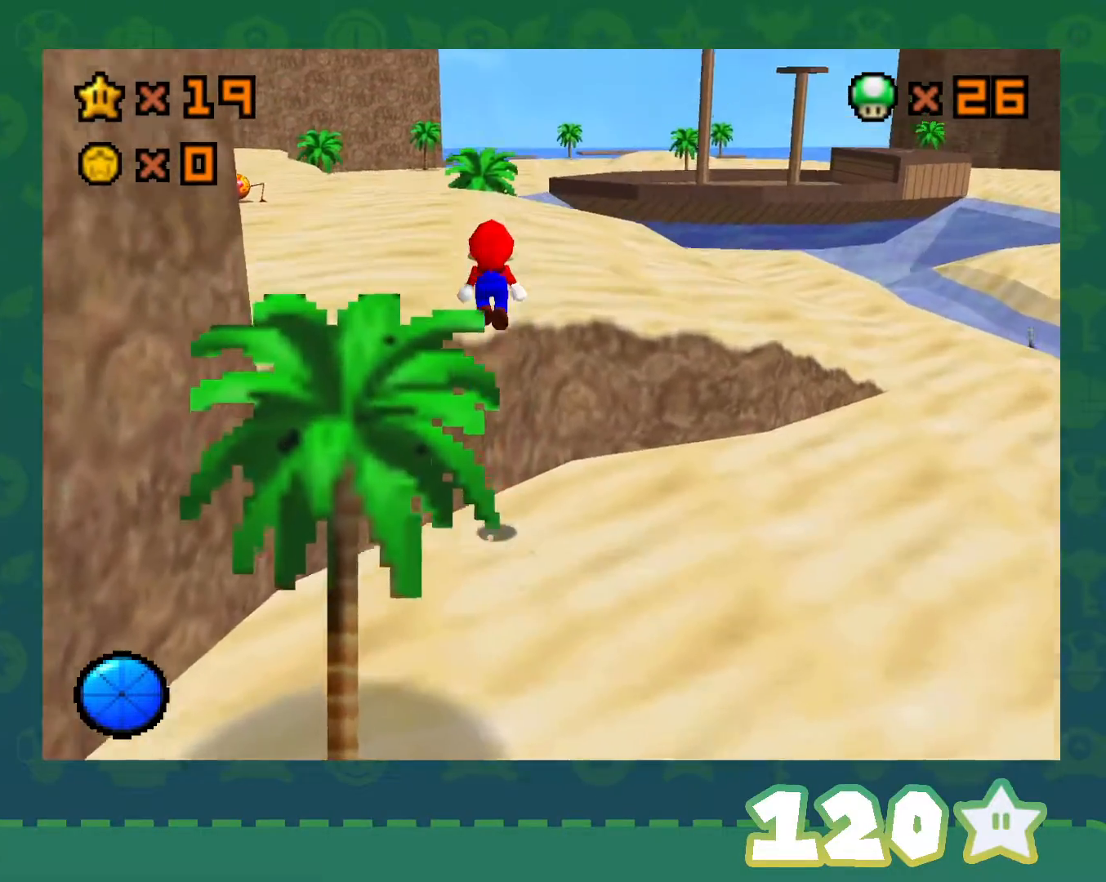
{"buttons": [], "left_stick": "up", "events": [[67, "A", "up"], [67, "left_stick", "up"], [83, "C_RIGHT", "down"], [250, "C_RIGHT", "up"], [367, "B", "down"], [500, "B", "up"]]}
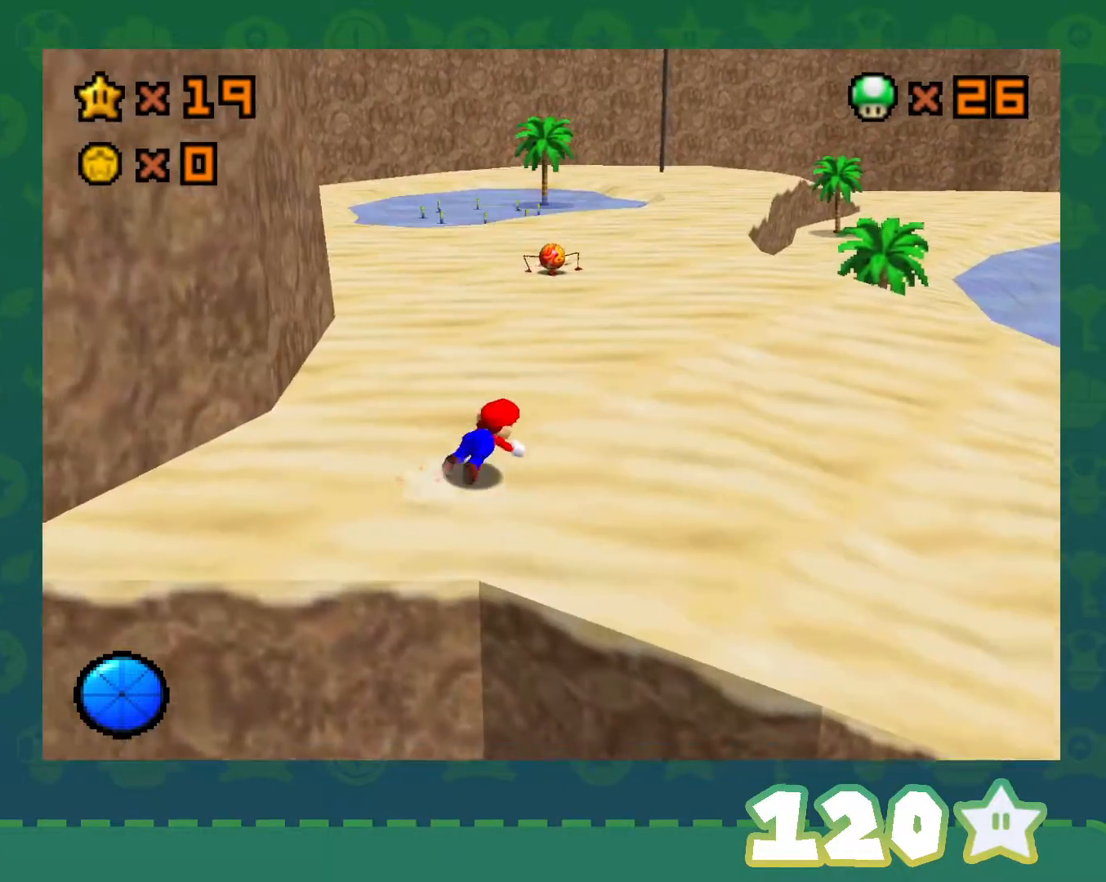
{"buttons": [], "left_stick": "up", "events": [[50, "B", "down"], [83, "A", "down"], [83, "B", "up"], [150, "A", "up"]]}
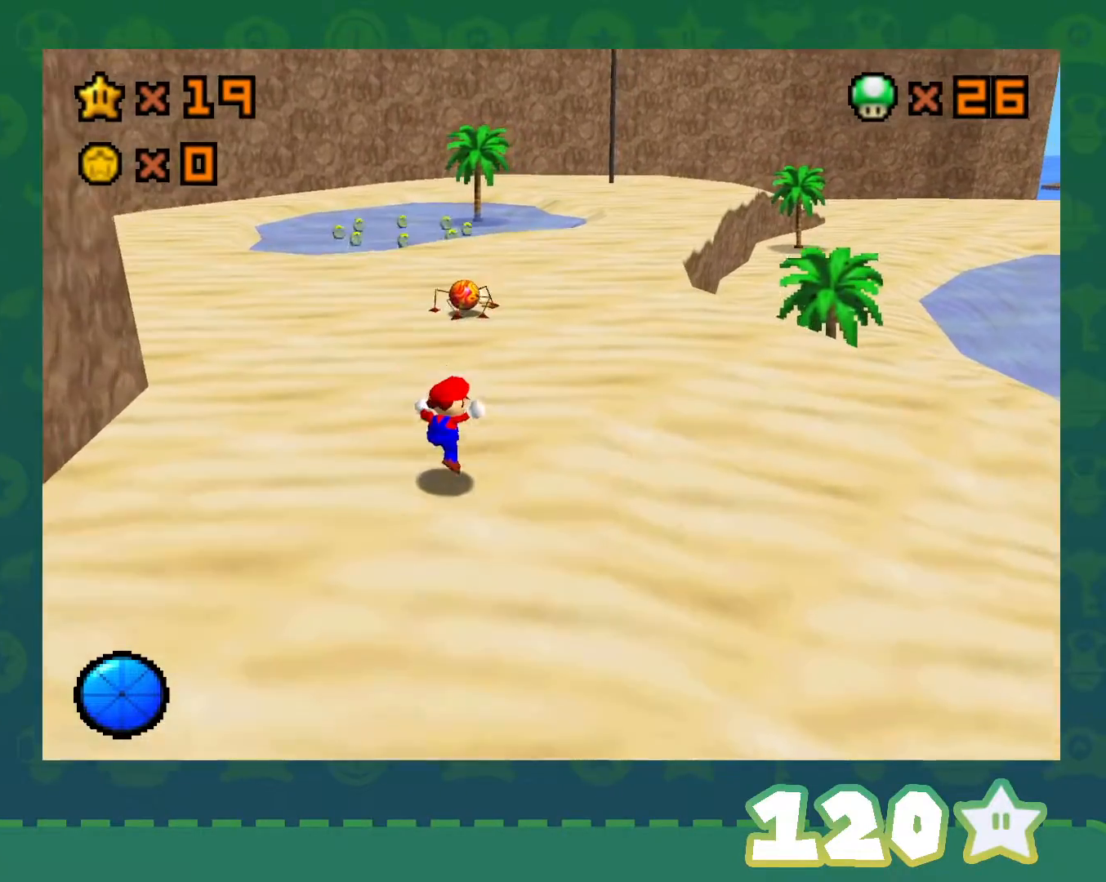
{"buttons": [], "left_stick": "up-right", "events": [[217, "B", "down"], [283, "left_stick", "up-right"], [367, "B", "up"]]}
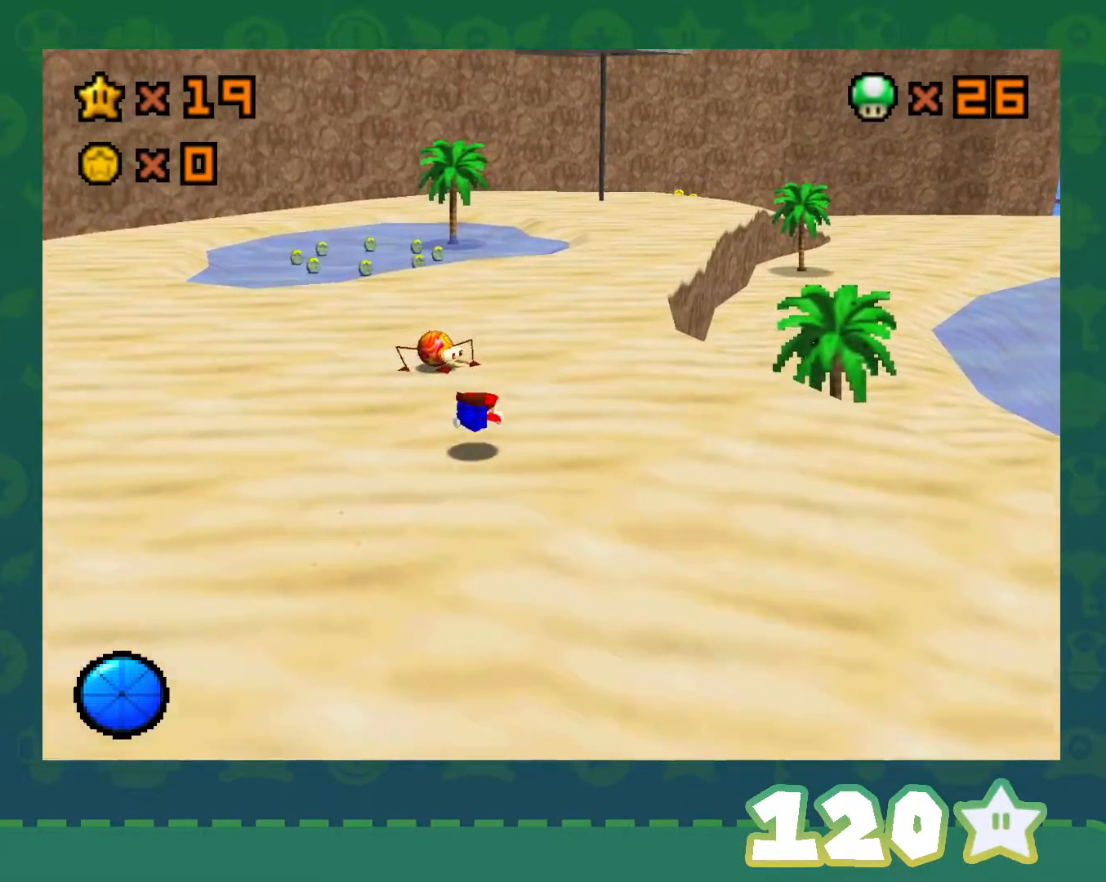
{"buttons": ["A"], "left_stick": "up-right", "events": [[33, "B", "down"], [67, "A", "down"], [83, "B", "up"], [150, "A", "up"], [433, "A", "down"]]}
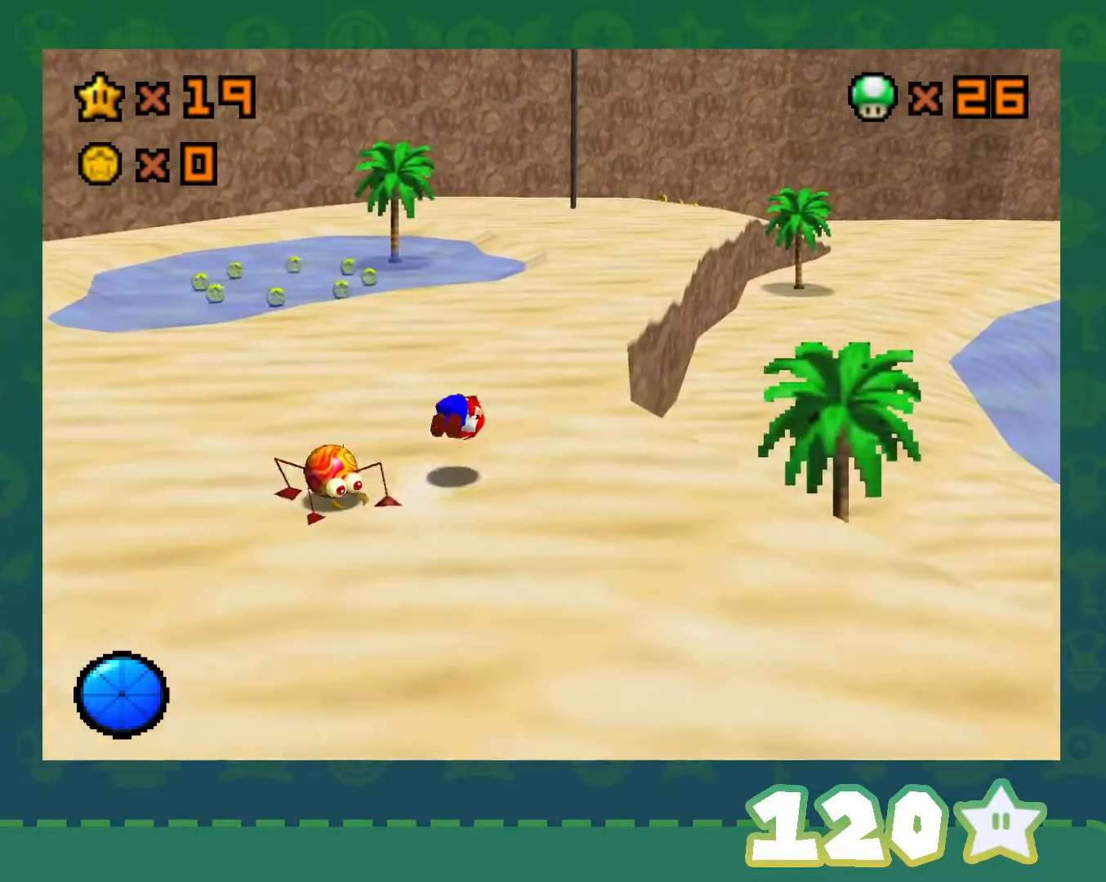
{"buttons": [], "left_stick": "up-right", "events": [[117, "A", "up"]]}
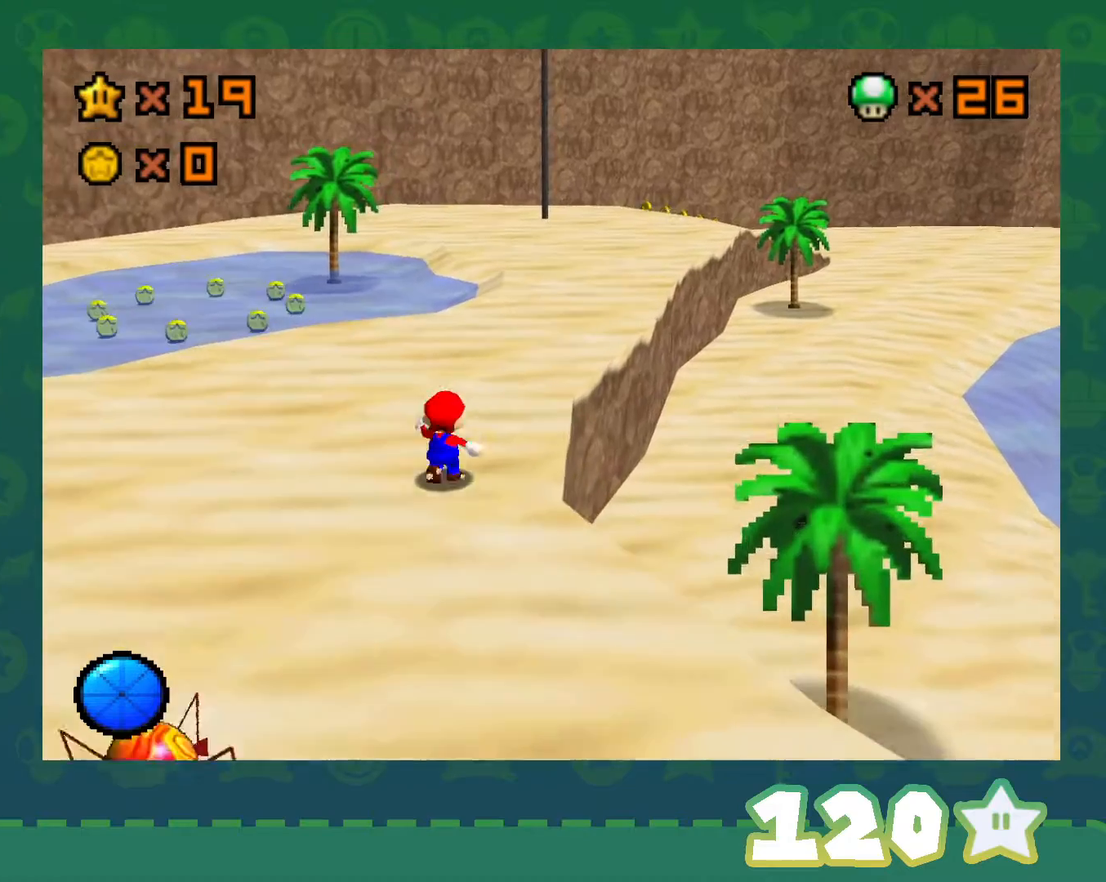
{"buttons": ["A"], "left_stick": "up", "events": [[50, "B", "down"], [183, "left_stick", "up"], [217, "B", "up"], [400, "B", "down"], [433, "A", "down"], [433, "B", "up"]]}